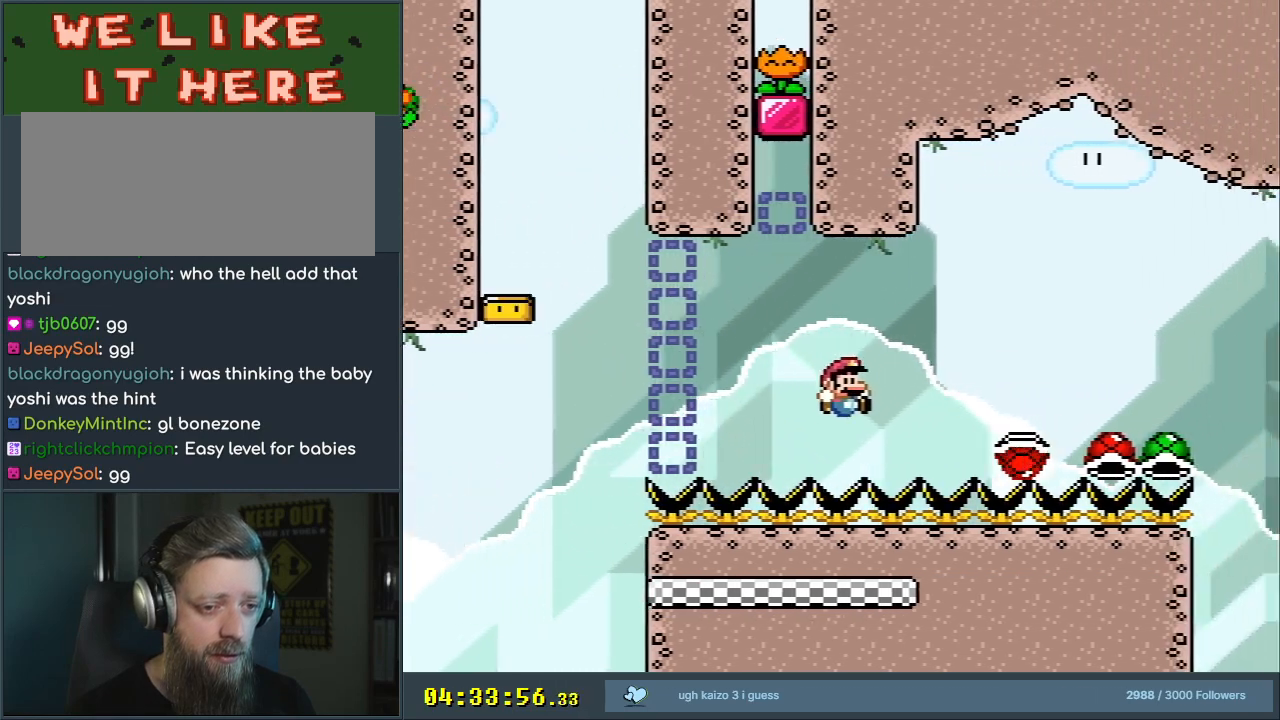
Gameplay with a controller (Nintendo layout); each line is a JSON object with the inputs held at the frame after it. "events" lists button and stick changes between this image and that frame as [ms after this image, input, new state], when the widget could be followed in between. Not read: L3 R3.
{"buttons": [], "events": [[100, "DPAD_RIGHT", "up"], [367, "B", "up"], [383, "Y", "up"]]}
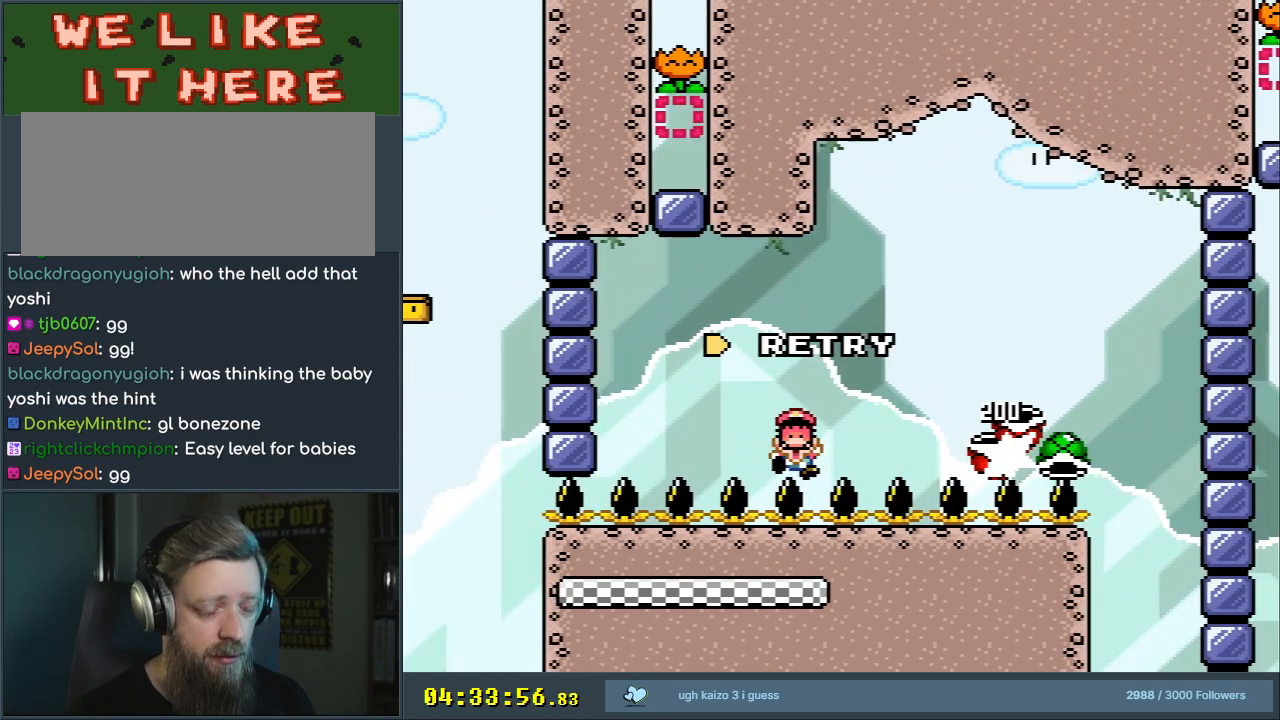
{"buttons": [], "events": []}
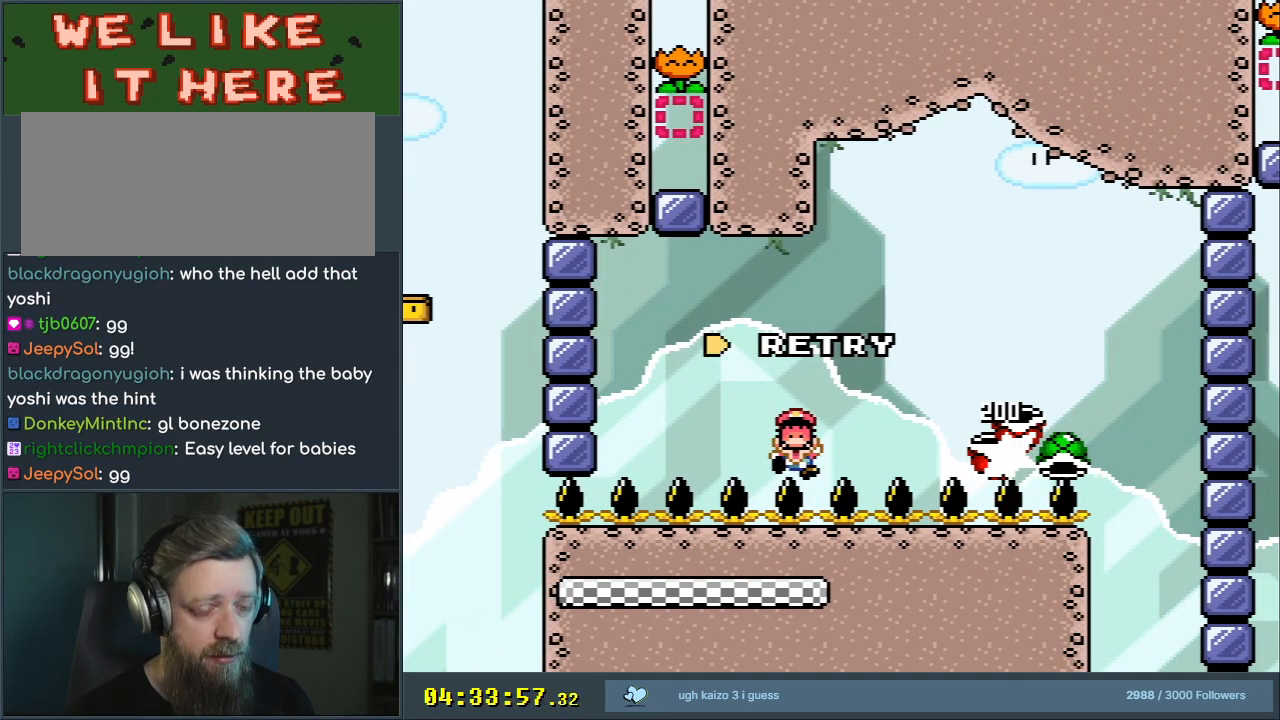
{"buttons": [], "events": []}
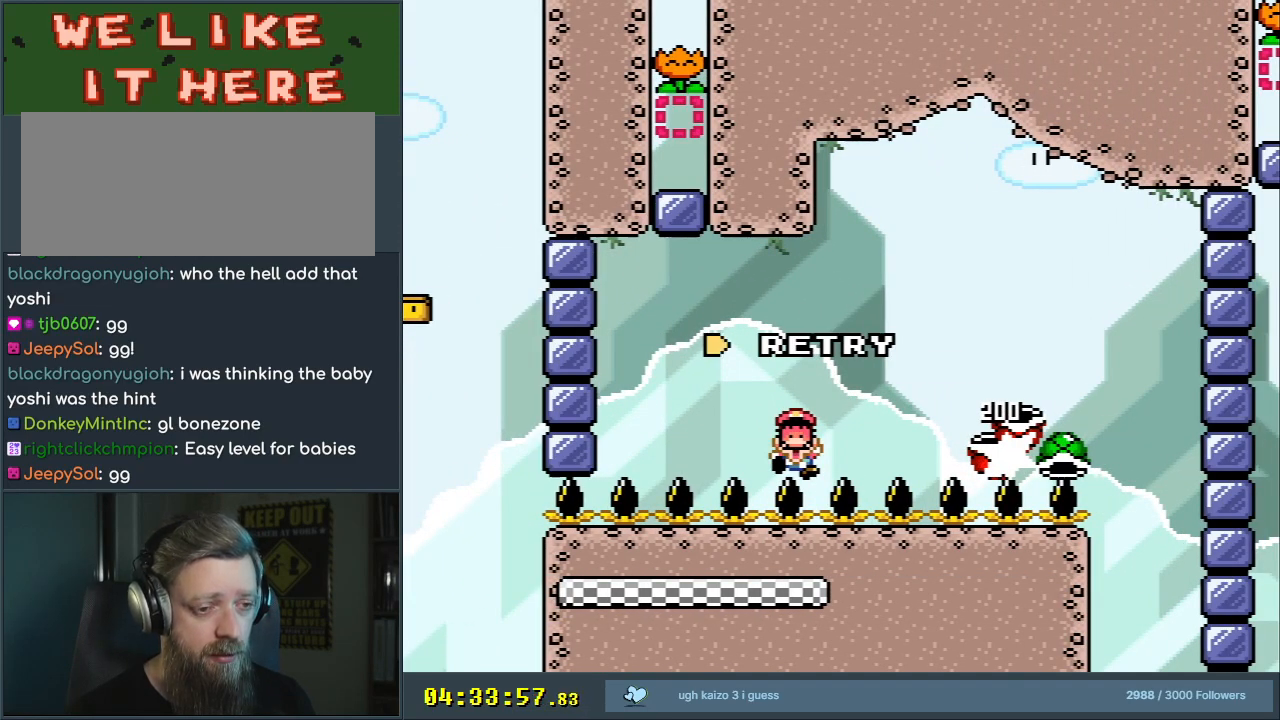
{"buttons": ["A"], "events": [[333, "A", "down"]]}
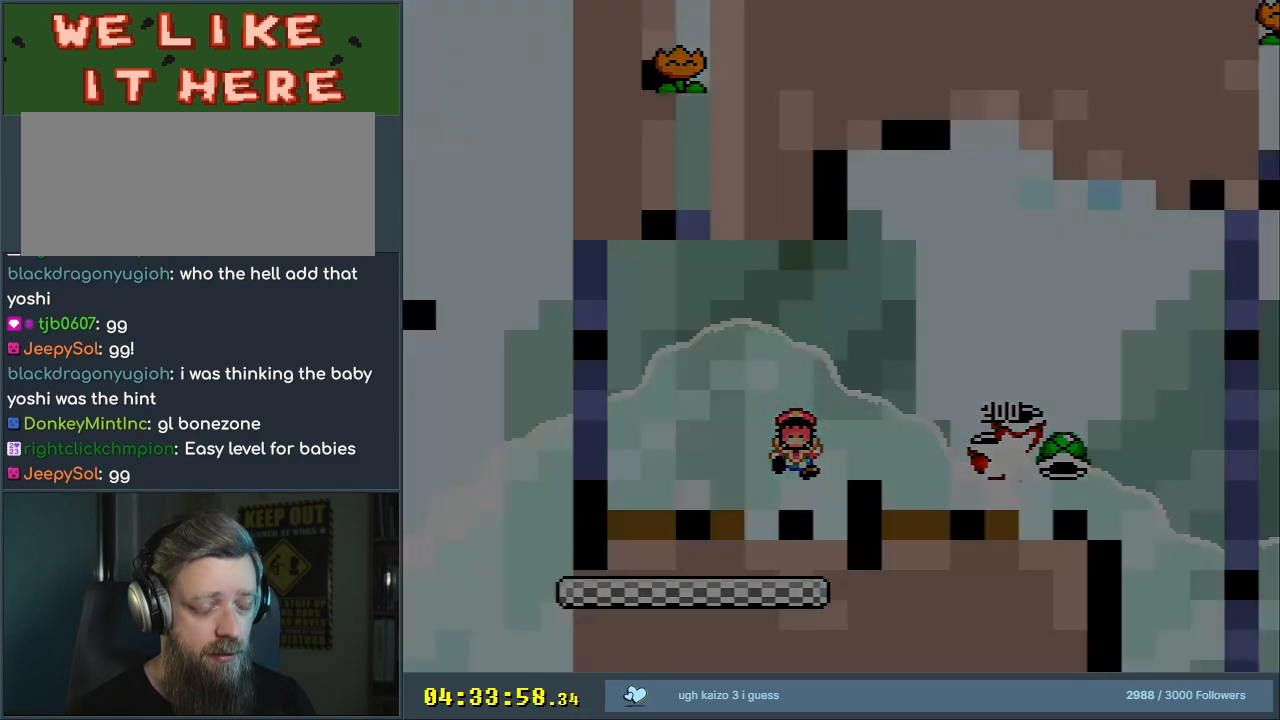
{"buttons": ["B", "Y"], "events": [[67, "A", "up"], [350, "B", "down"], [433, "Y", "down"]]}
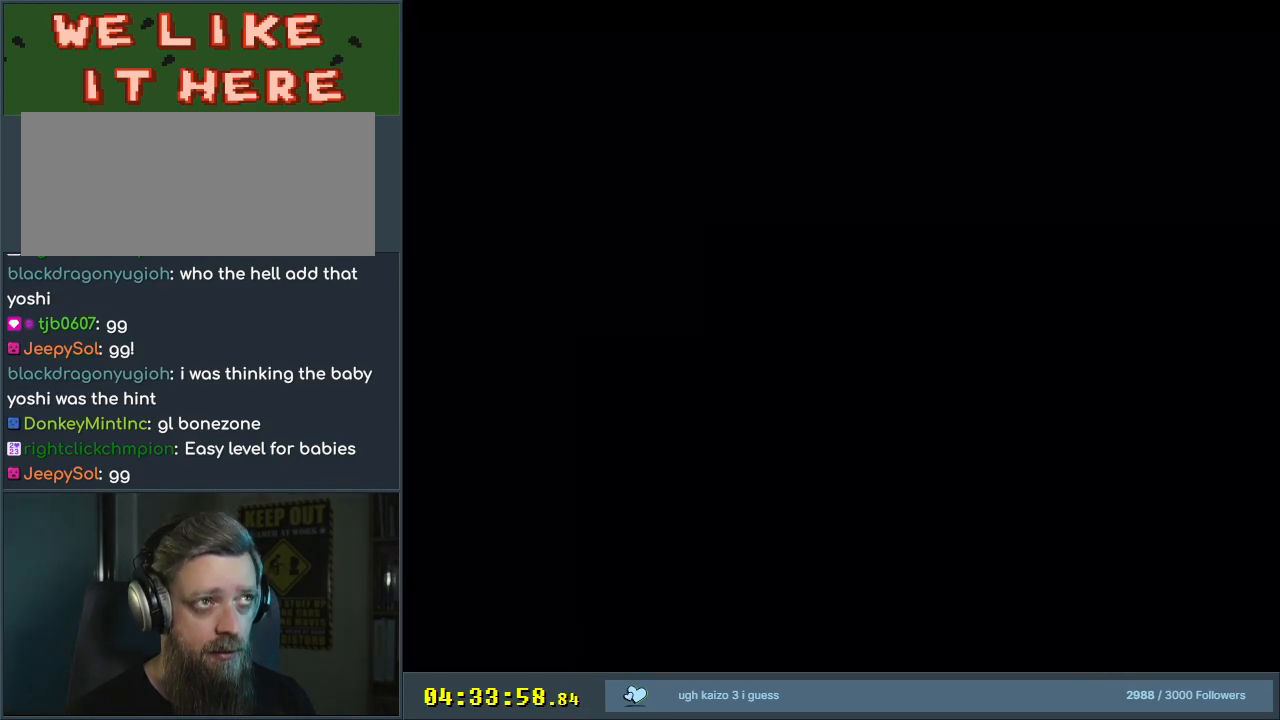
{"buttons": ["B", "Y"], "events": []}
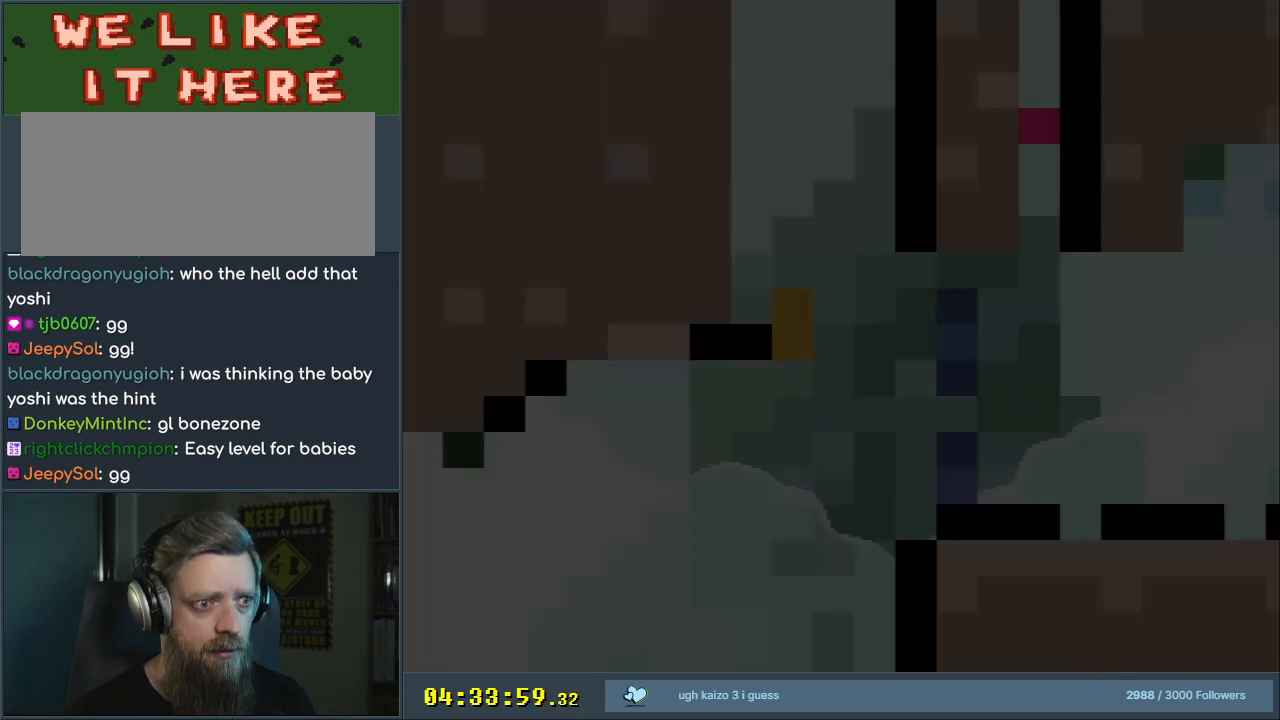
{"buttons": ["Y", "DPAD_RIGHT"], "events": [[100, "B", "up"], [267, "DPAD_RIGHT", "down"]]}
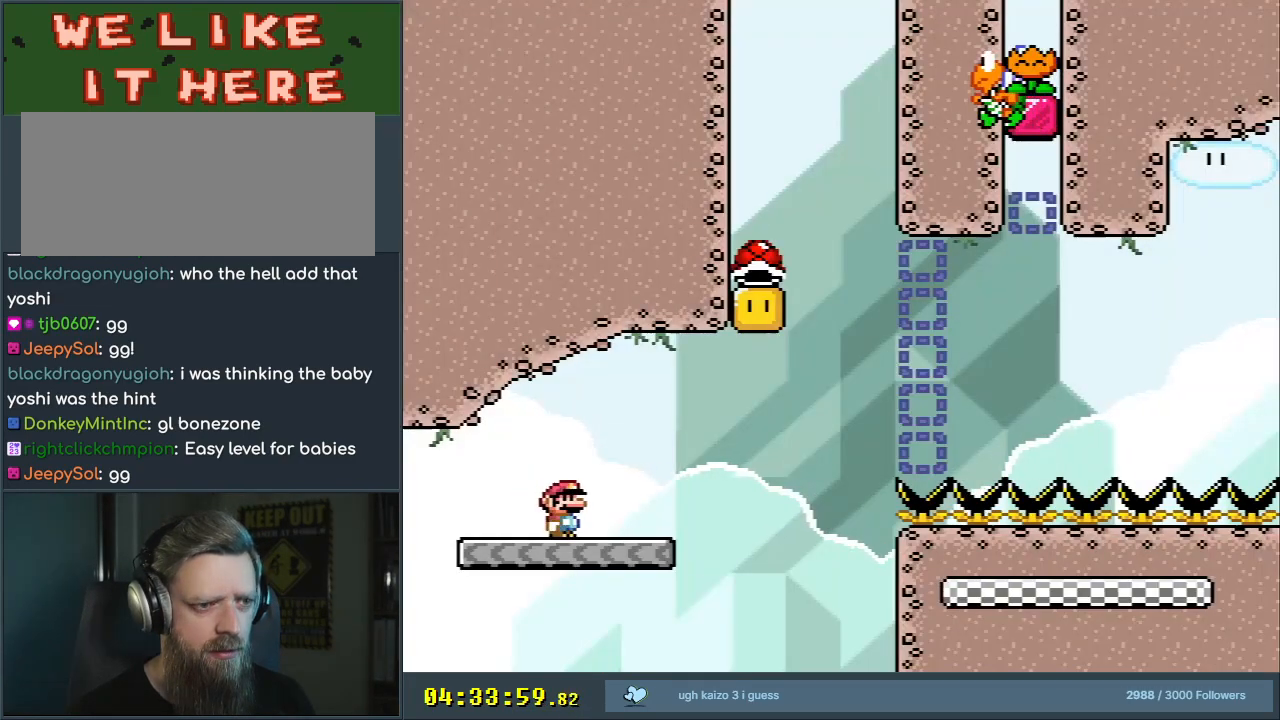
{"buttons": ["B", "Y", "DPAD_LEFT"], "events": [[233, "B", "down"], [267, "DPAD_RIGHT", "up"], [383, "DPAD_LEFT", "down"]]}
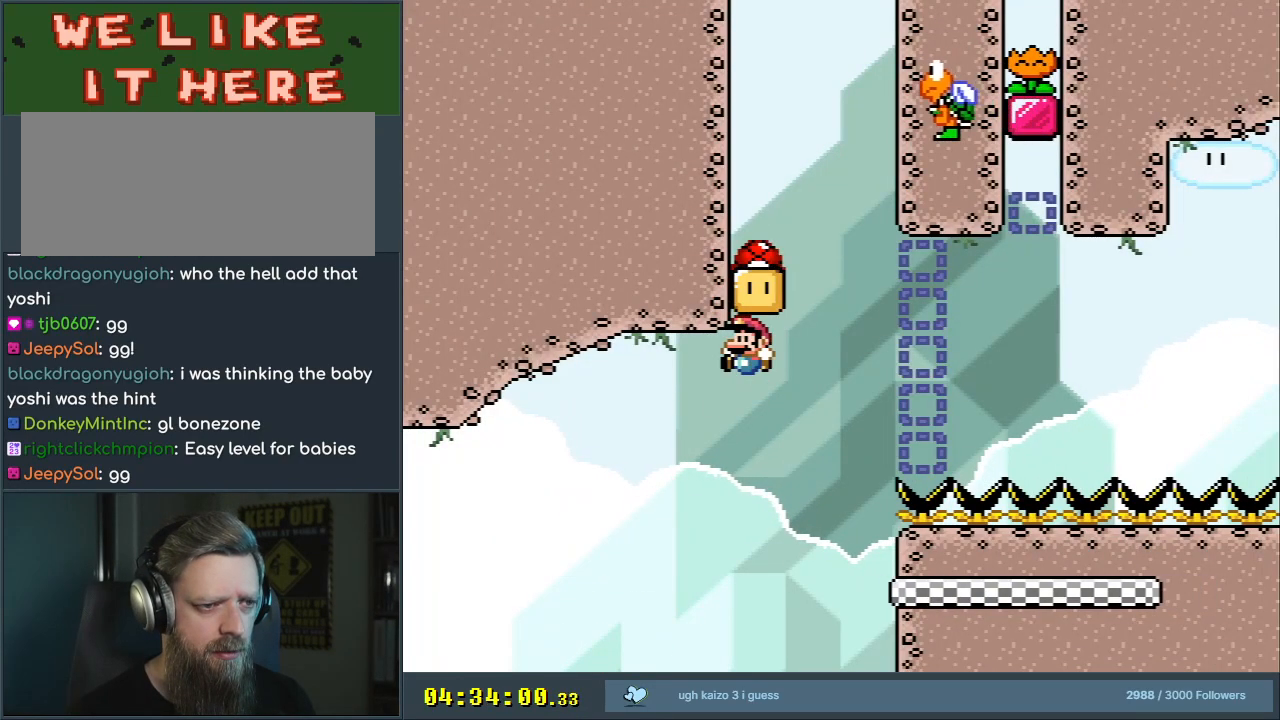
{"buttons": ["Y", "DPAD_LEFT"], "events": [[17, "DPAD_LEFT", "up"], [33, "DPAD_UP", "down"], [67, "DPAD_RIGHT", "down"], [67, "DPAD_UP", "up"], [317, "DPAD_RIGHT", "up"], [383, "B", "up"], [450, "DPAD_LEFT", "down"]]}
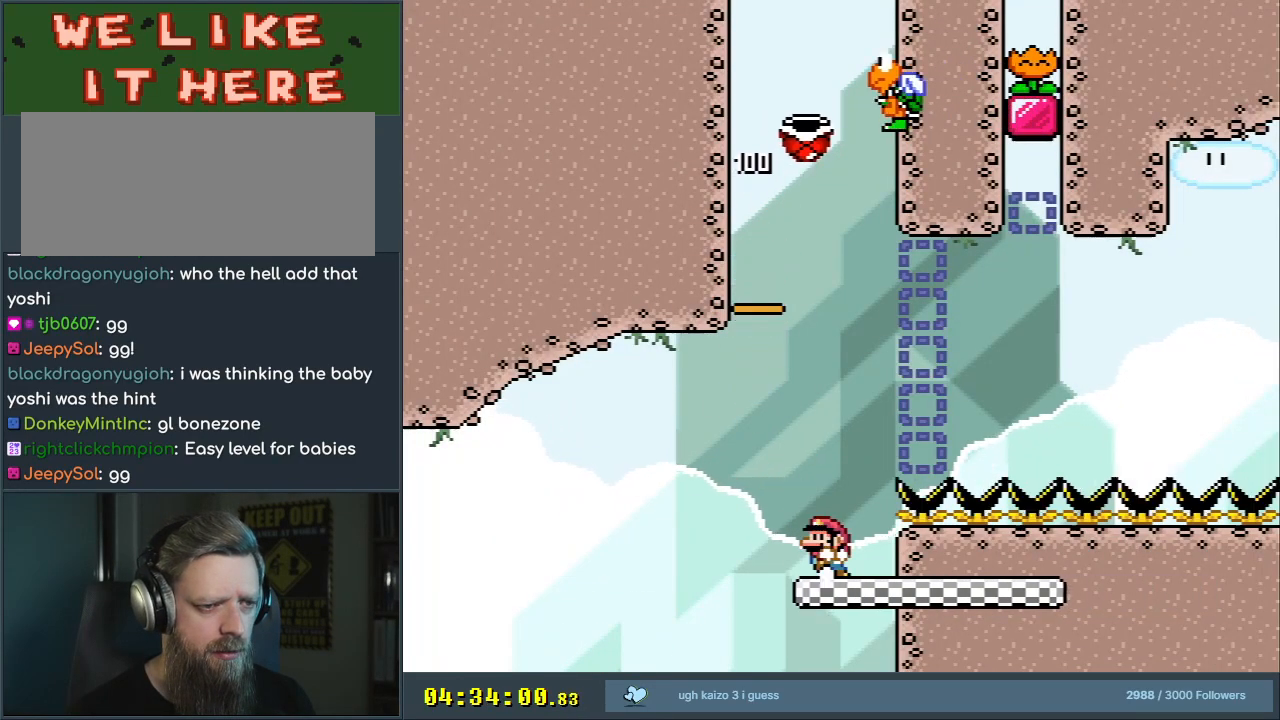
{"buttons": ["B", "Y", "DPAD_UP", "DPAD_LEFT"], "events": [[67, "DPAD_UP", "down"], [83, "B", "down"], [133, "DPAD_LEFT", "up"], [150, "DPAD_UP", "up"], [167, "DPAD_RIGHT", "down"], [350, "DPAD_UP", "down"], [400, "DPAD_RIGHT", "up"], [433, "DPAD_LEFT", "down"]]}
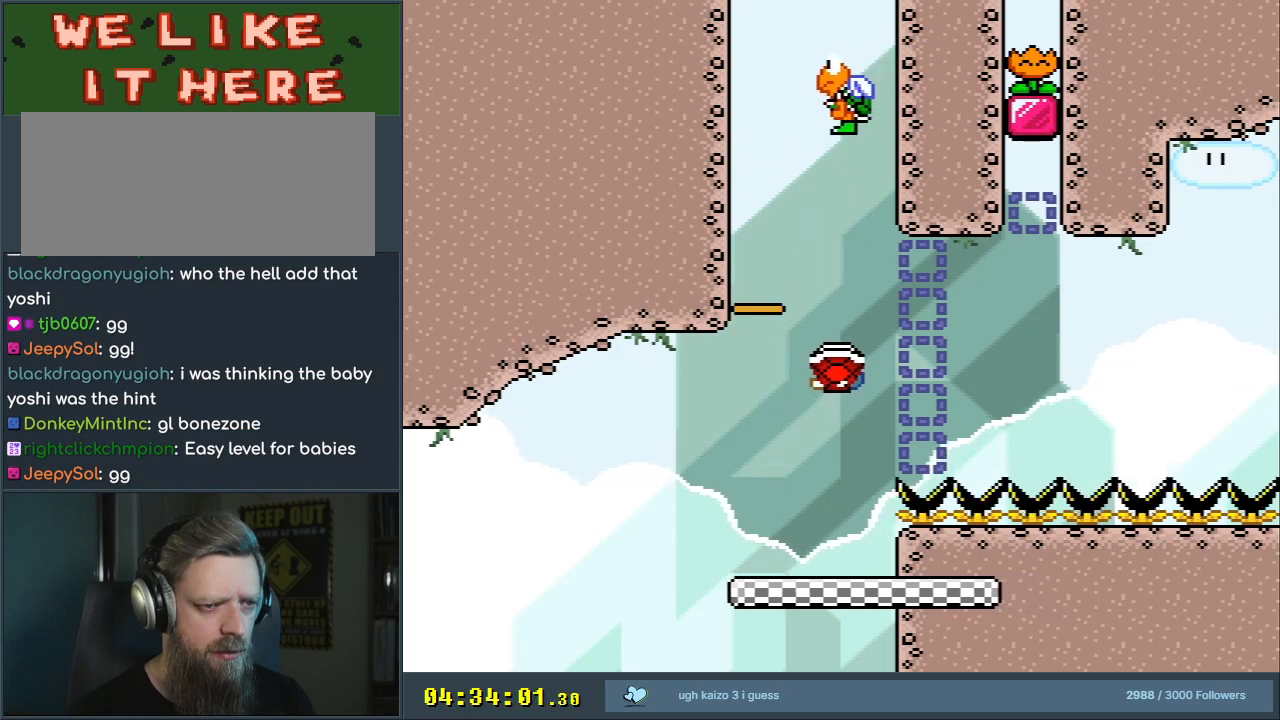
{"buttons": ["Y"], "events": [[83, "Y", "up"], [183, "DPAD_LEFT", "up"], [200, "Y", "down"], [250, "DPAD_UP", "up"], [333, "DPAD_RIGHT", "down"], [383, "B", "up"], [467, "DPAD_RIGHT", "up"]]}
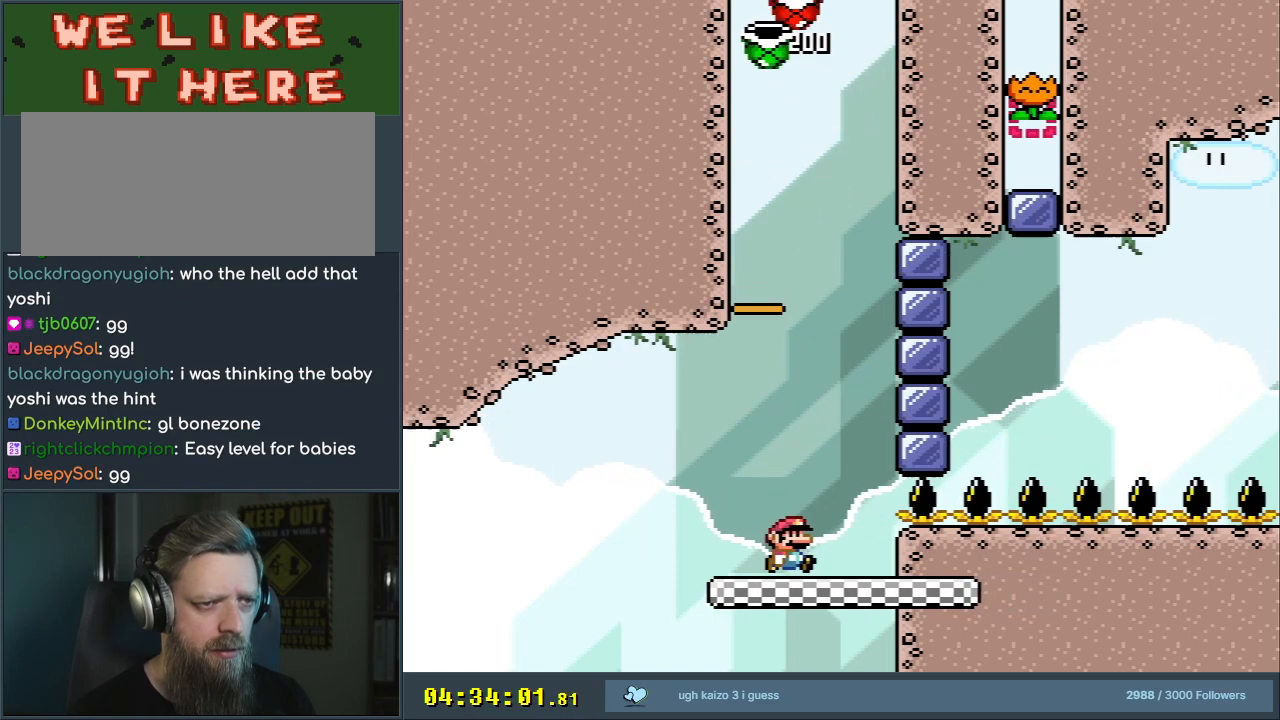
{"buttons": ["X", "DPAD_LEFT"], "events": [[383, "DPAD_LEFT", "down"], [433, "Y", "up"], [483, "X", "down"]]}
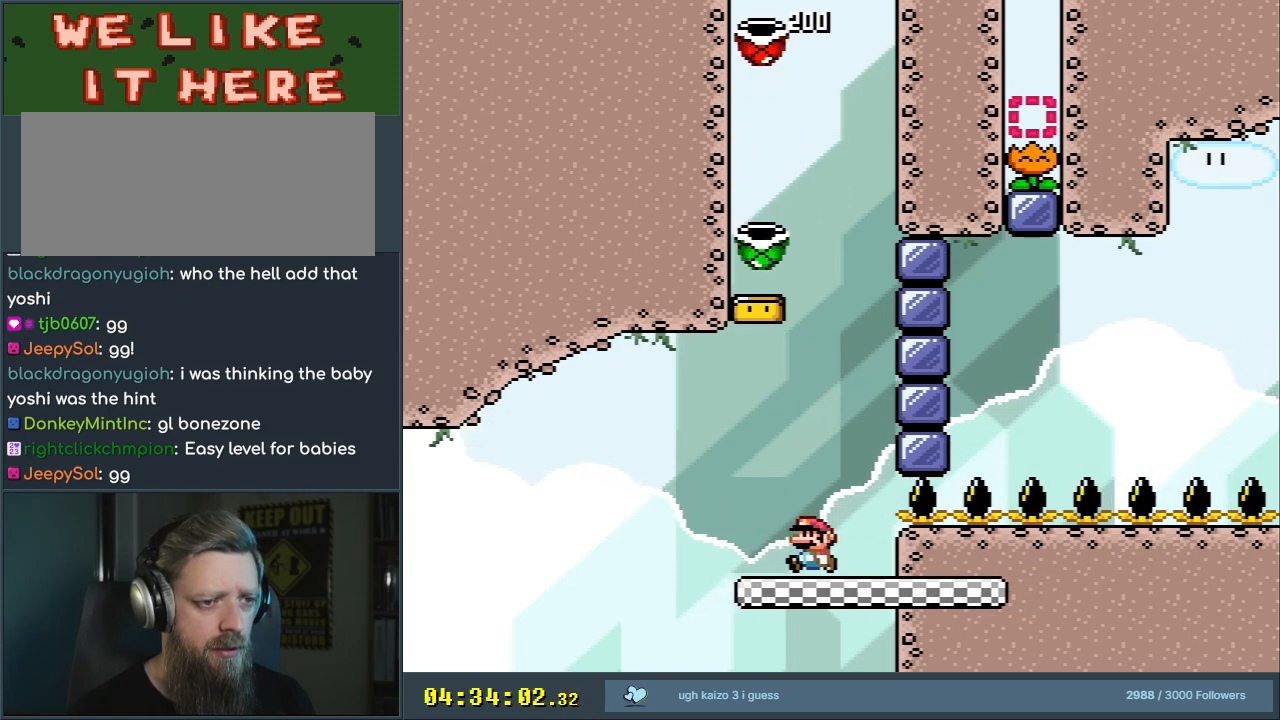
{"buttons": ["A", "X", "DPAD_RIGHT"], "events": [[17, "A", "down"], [50, "DPAD_LEFT", "up"], [100, "A", "up"], [200, "DPAD_RIGHT", "down"], [450, "A", "down"]]}
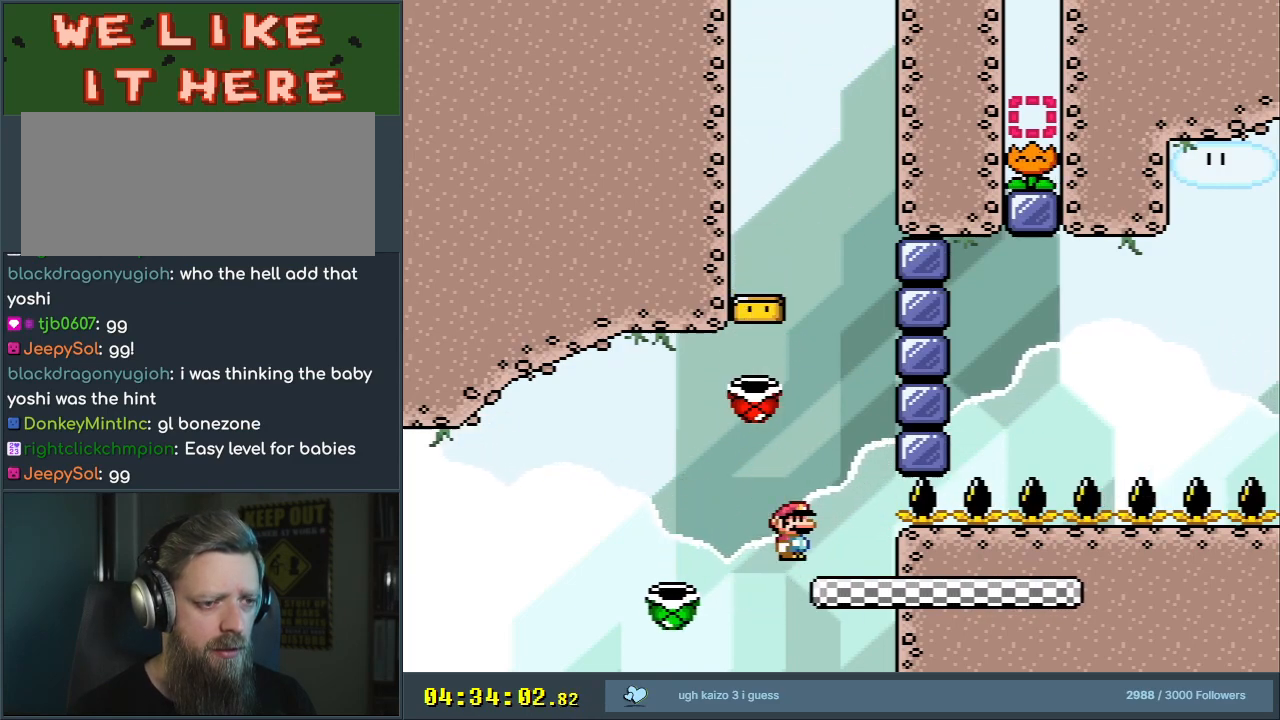
{"buttons": ["Y"], "events": [[33, "DPAD_RIGHT", "up"], [117, "A", "up"], [150, "DPAD_LEFT", "down"], [233, "X", "up"], [250, "DPAD_LEFT", "up"], [350, "Y", "down"]]}
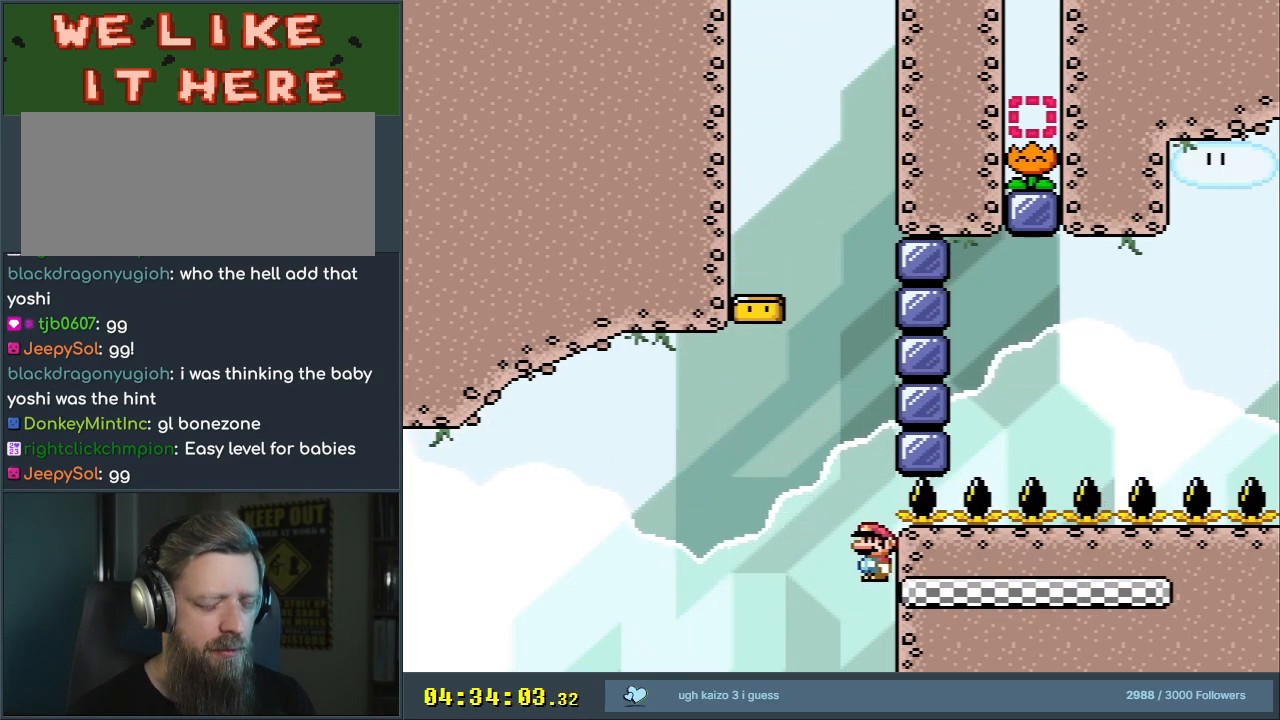
{"buttons": [], "events": [[350, "Y", "up"]]}
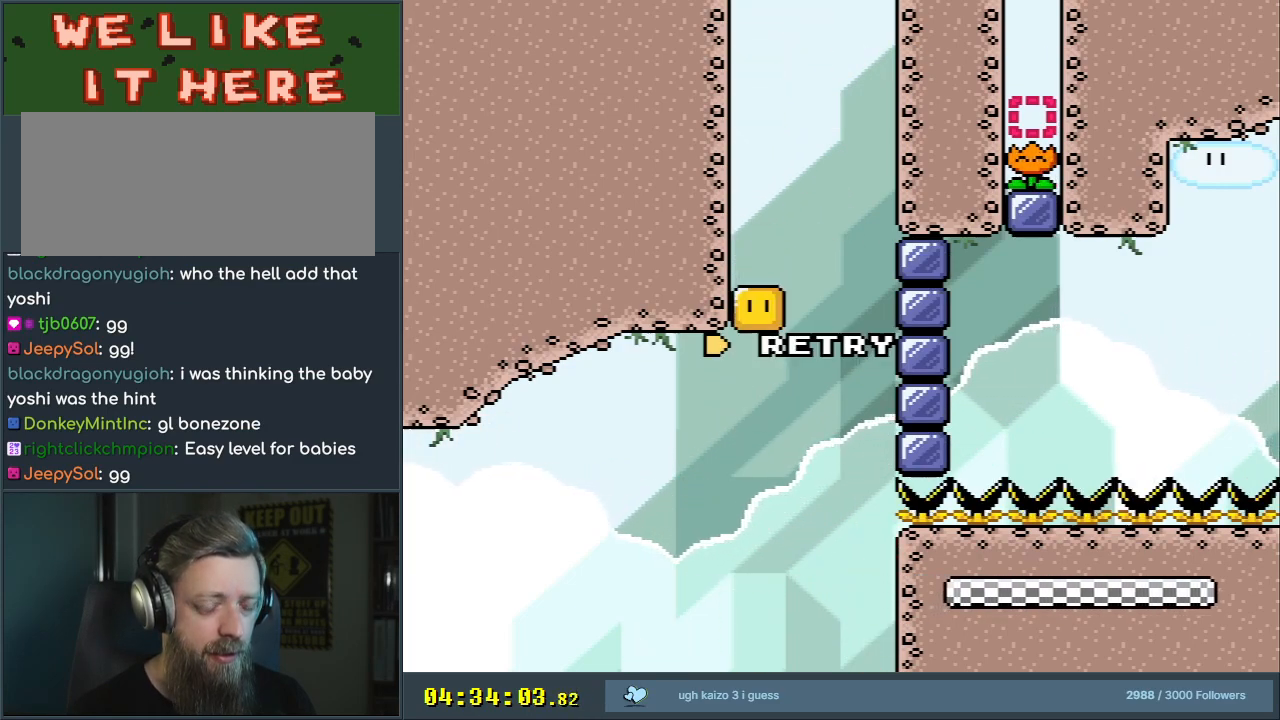
{"buttons": ["A"], "events": [[433, "A", "down"]]}
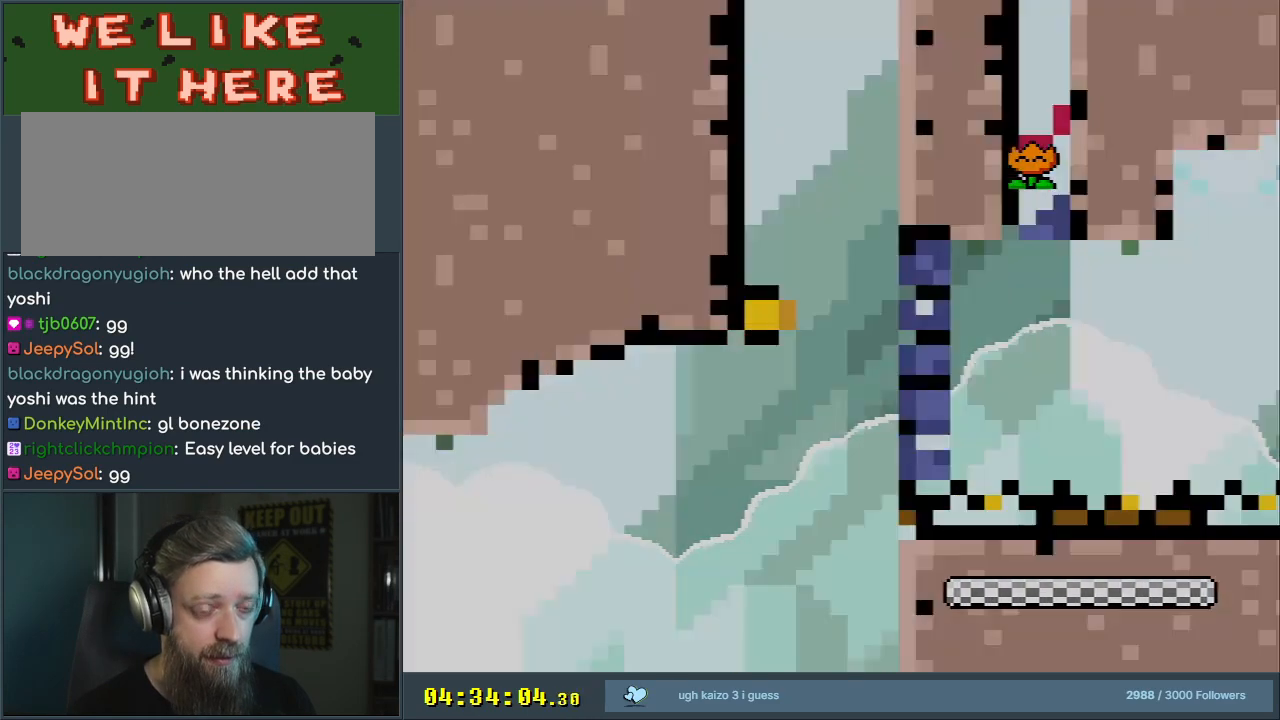
{"buttons": ["B", "Y"], "events": [[50, "A", "up"], [100, "A", "down"], [233, "A", "up"], [267, "DPAD_DOWN", "down"], [367, "B", "down"], [367, "DPAD_DOWN", "up"], [367, "Y", "down"]]}
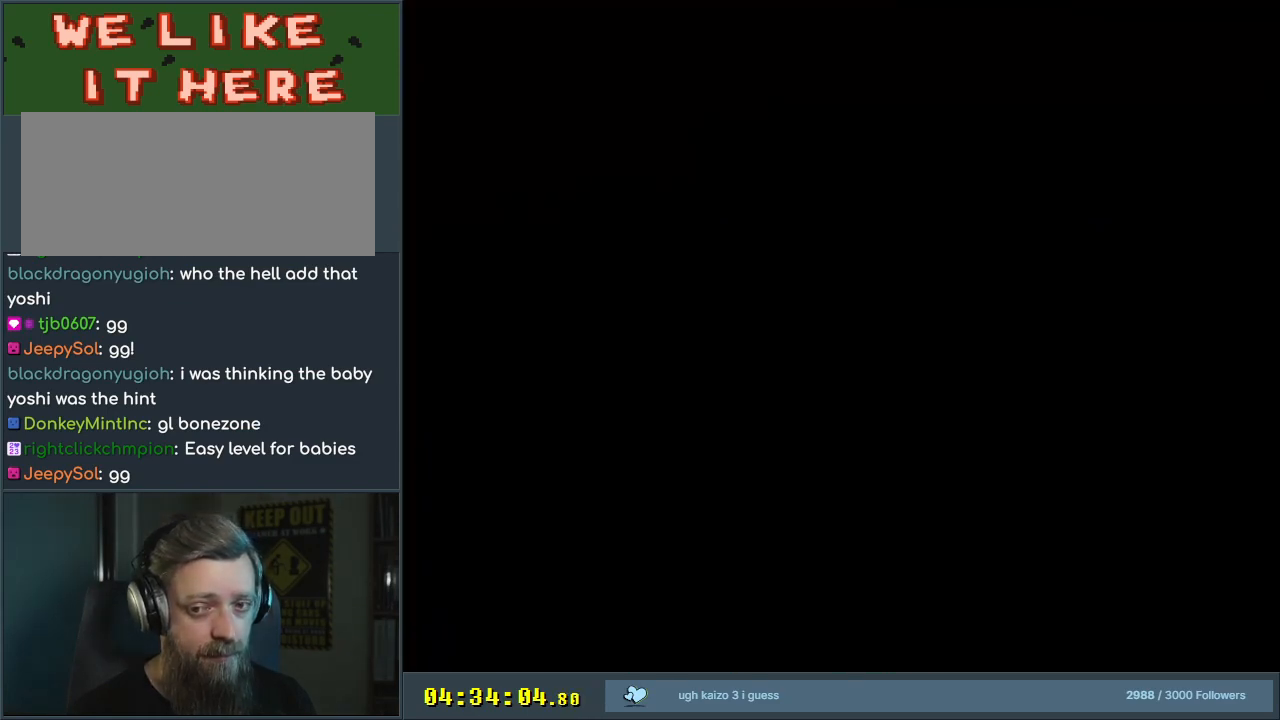
{"buttons": ["B", "Y"], "events": []}
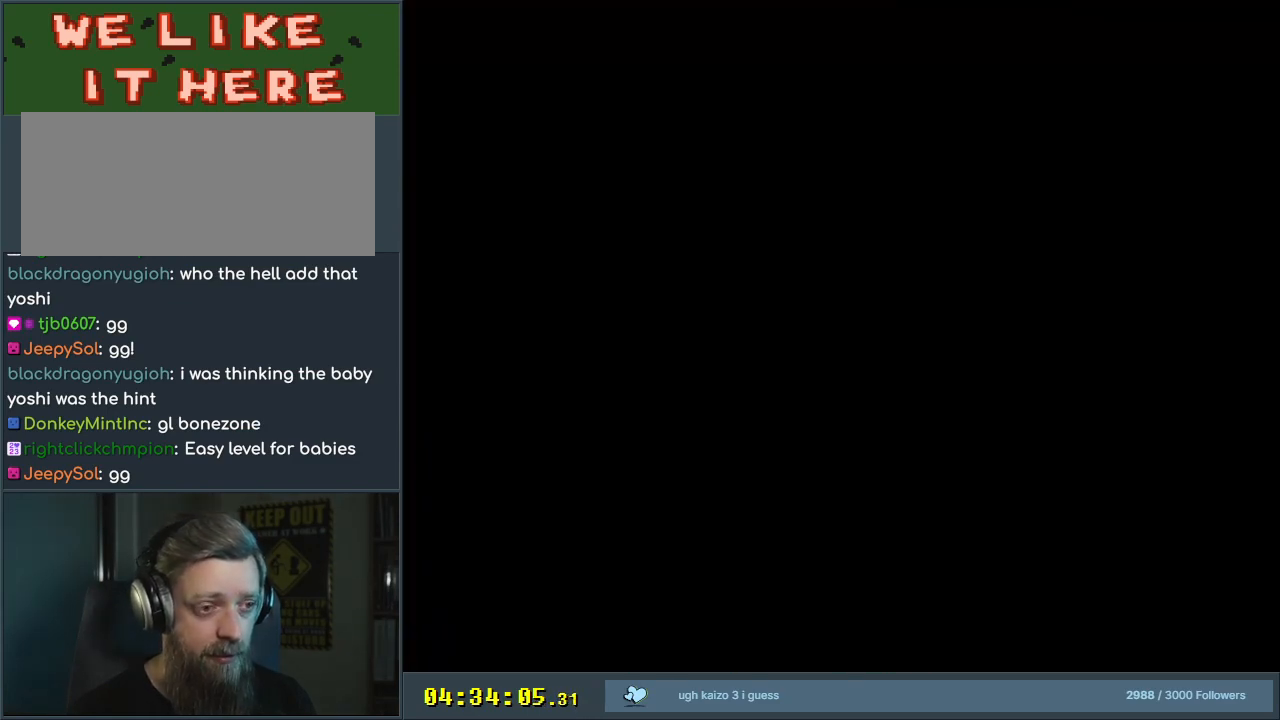
{"buttons": ["Y", "DPAD_RIGHT"], "events": [[83, "DPAD_RIGHT", "down"], [183, "B", "up"]]}
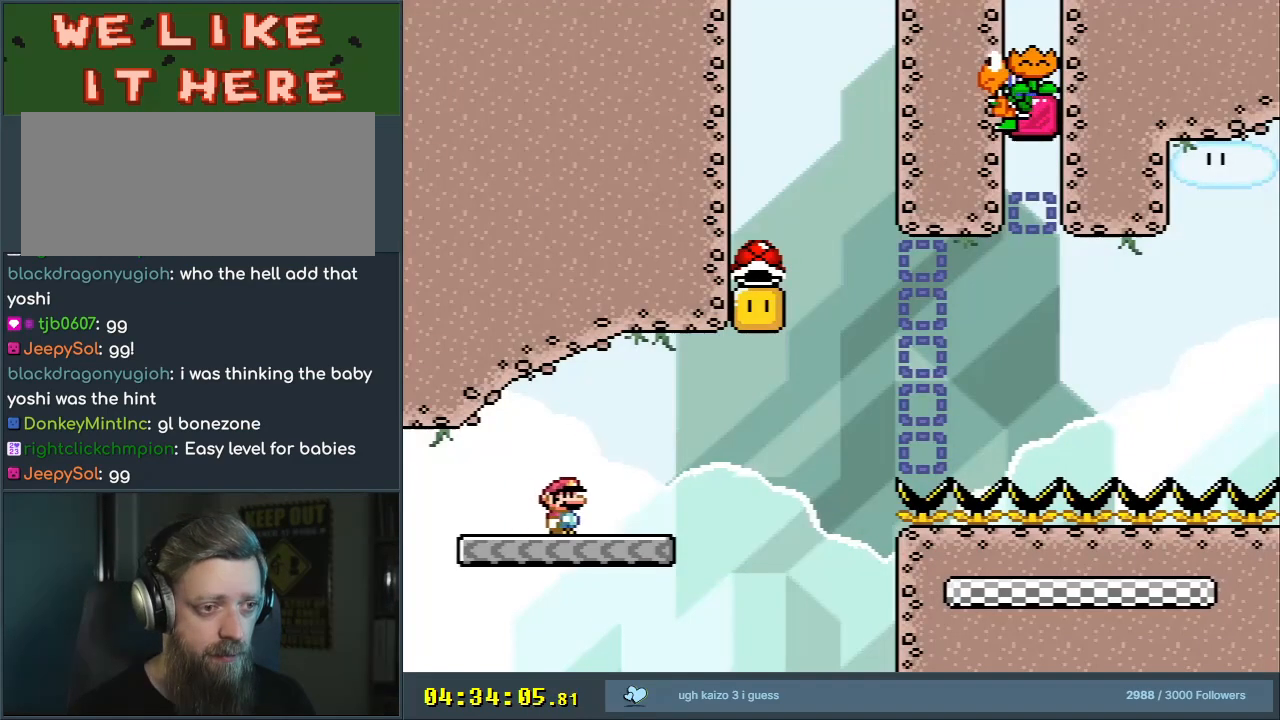
{"buttons": ["B", "Y", "DPAD_UP"], "events": [[200, "B", "down"], [417, "DPAD_RIGHT", "up"], [467, "DPAD_UP", "down"]]}
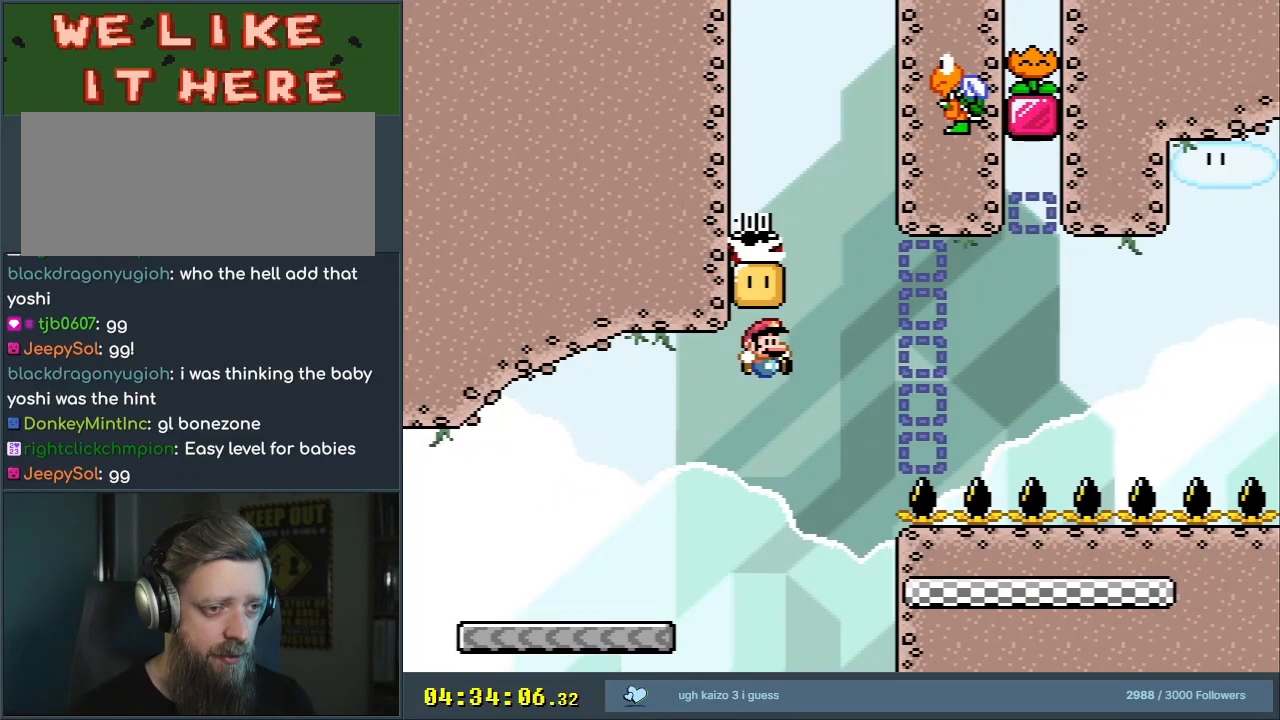
{"buttons": ["Y"], "events": [[33, "DPAD_UP", "up"], [167, "DPAD_LEFT", "down"], [317, "DPAD_LEFT", "up"], [367, "B", "up"]]}
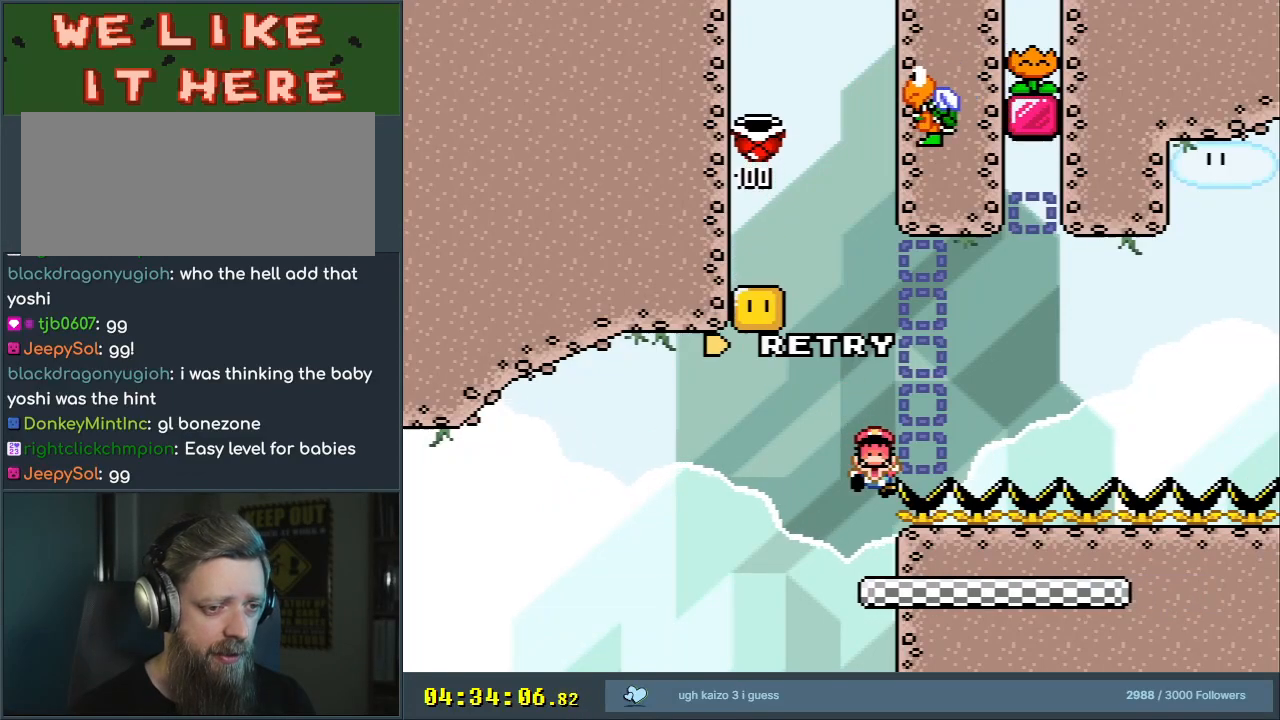
{"buttons": [], "events": [[167, "Y", "up"], [250, "A", "down"], [400, "A", "up"]]}